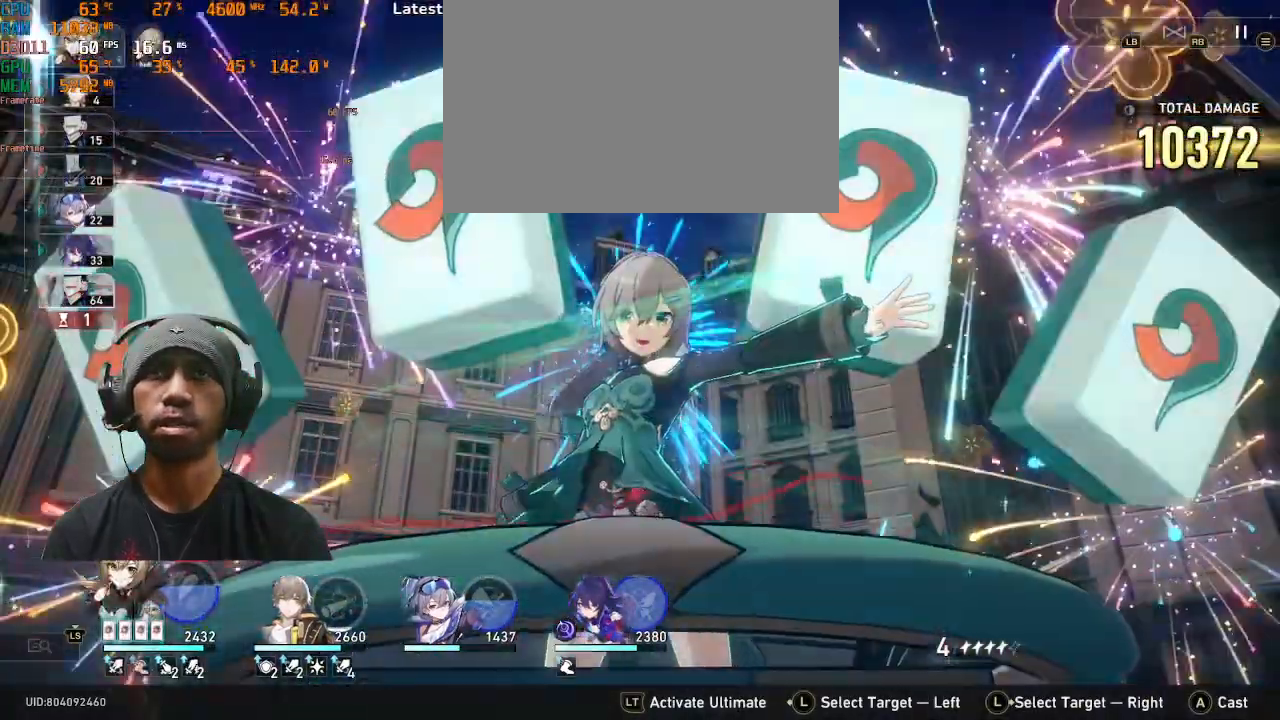
Gameplay with a controller (PlayStation layout); each line is a JSON object with the inputs held at the frame after it. "events" lists button and stick changes between this image and that frame as [ms after this image, input, new state], when the widget could be followed in between. Not read: L3 R3 right_stick.
{"buttons": ["R2"], "left_stick": "center", "events": []}
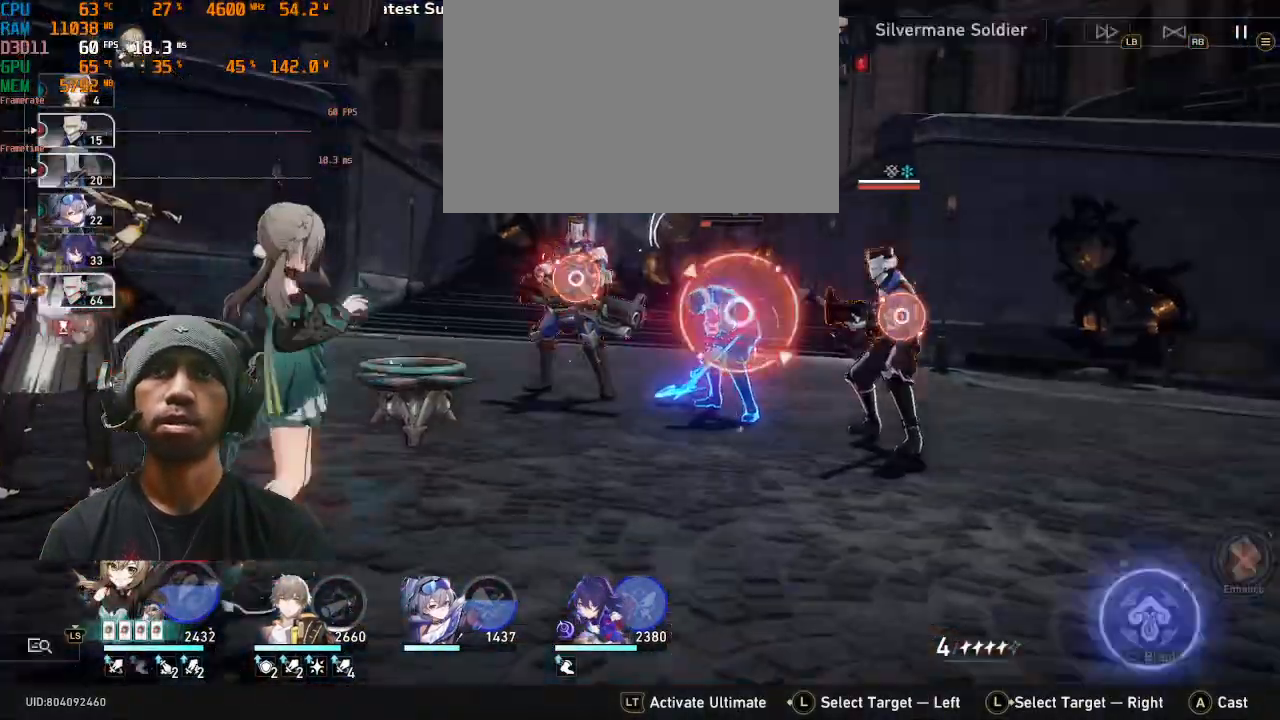
{"buttons": ["R2"], "left_stick": "center", "events": []}
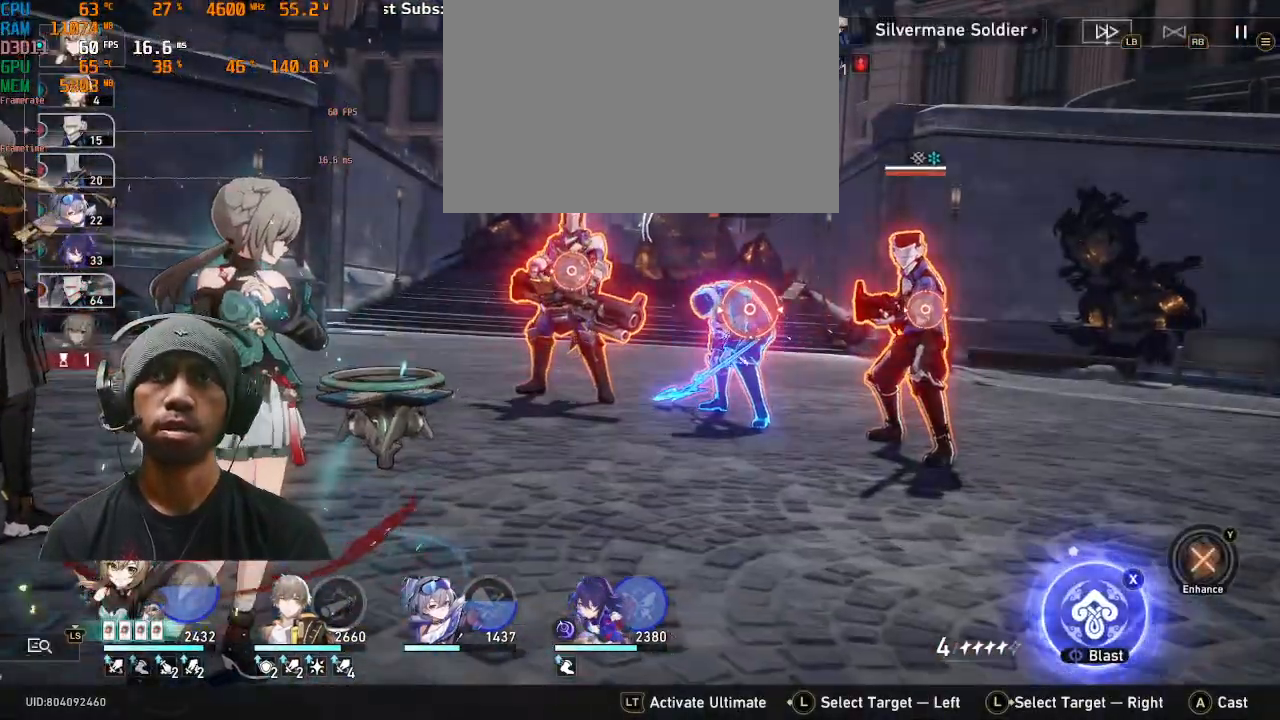
{"buttons": ["CROSS", "R1", "R2"], "left_stick": "center", "events": [[417, "CROSS", "down"], [433, "R1", "down"]]}
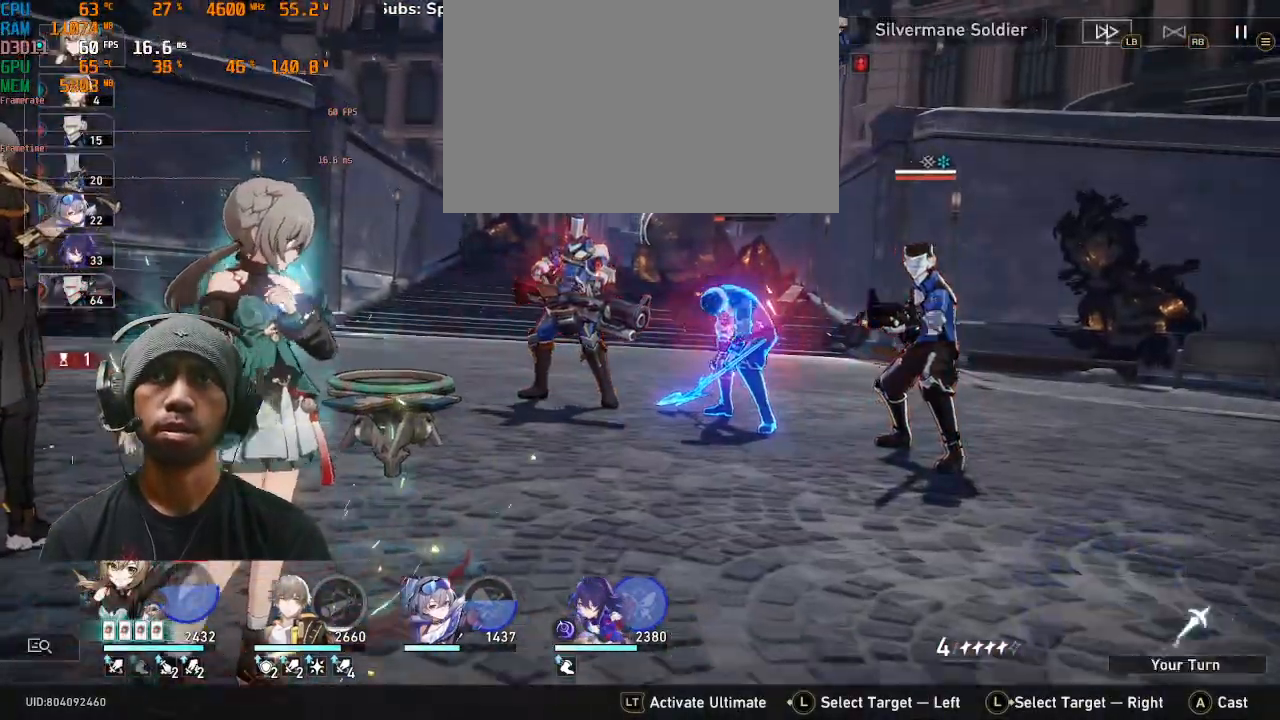
{"buttons": ["R2"], "left_stick": "center", "events": [[17, "R1", "up"], [83, "CROSS", "up"]]}
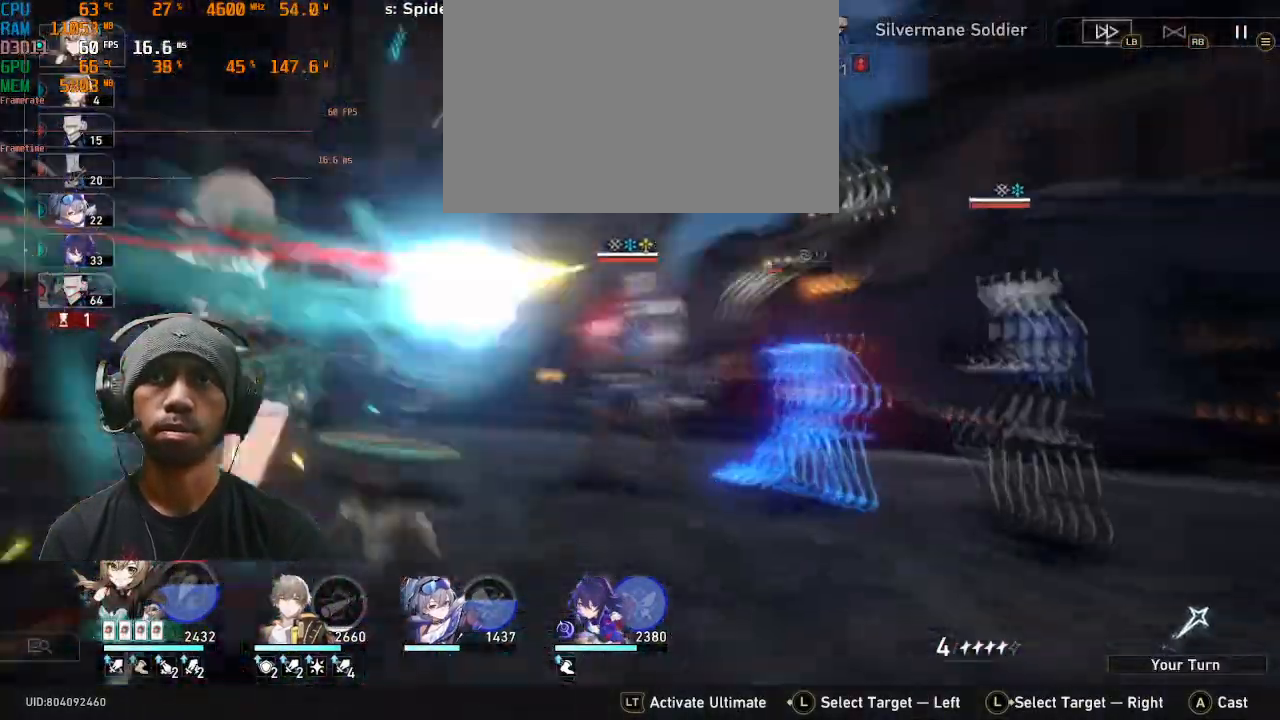
{"buttons": ["R2"], "left_stick": "center", "events": []}
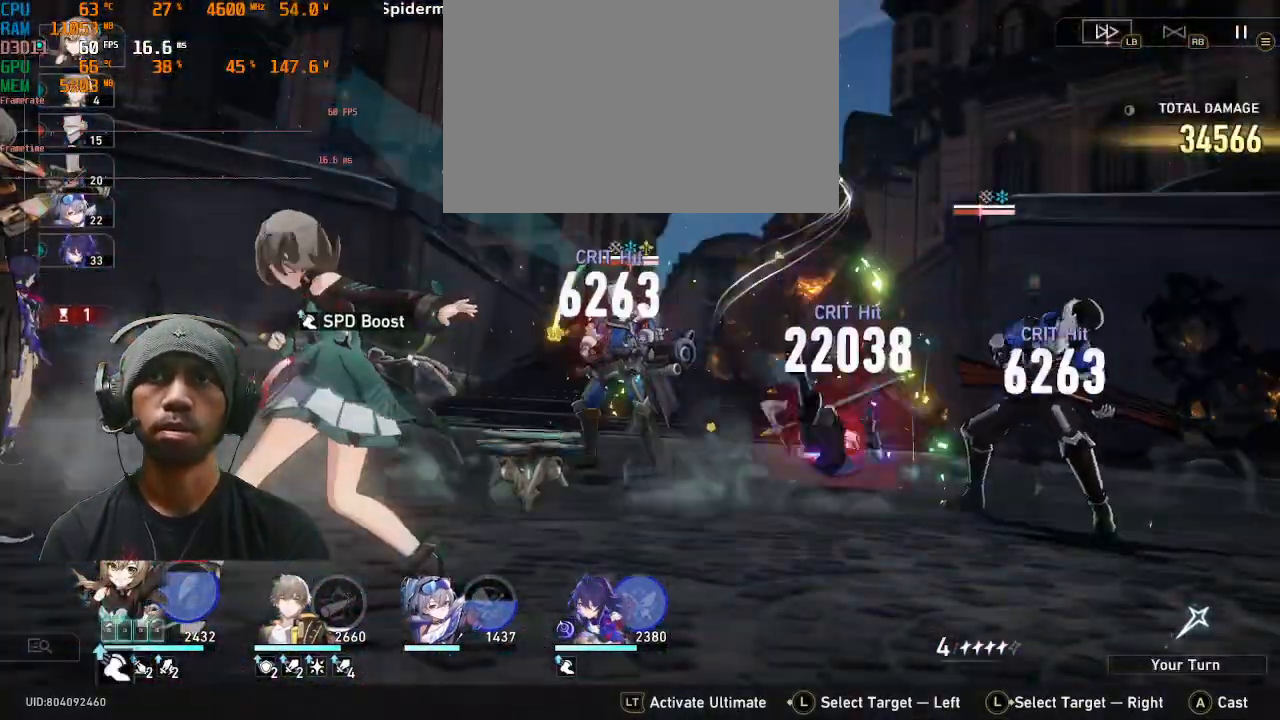
{"buttons": ["R2"], "left_stick": "center", "events": []}
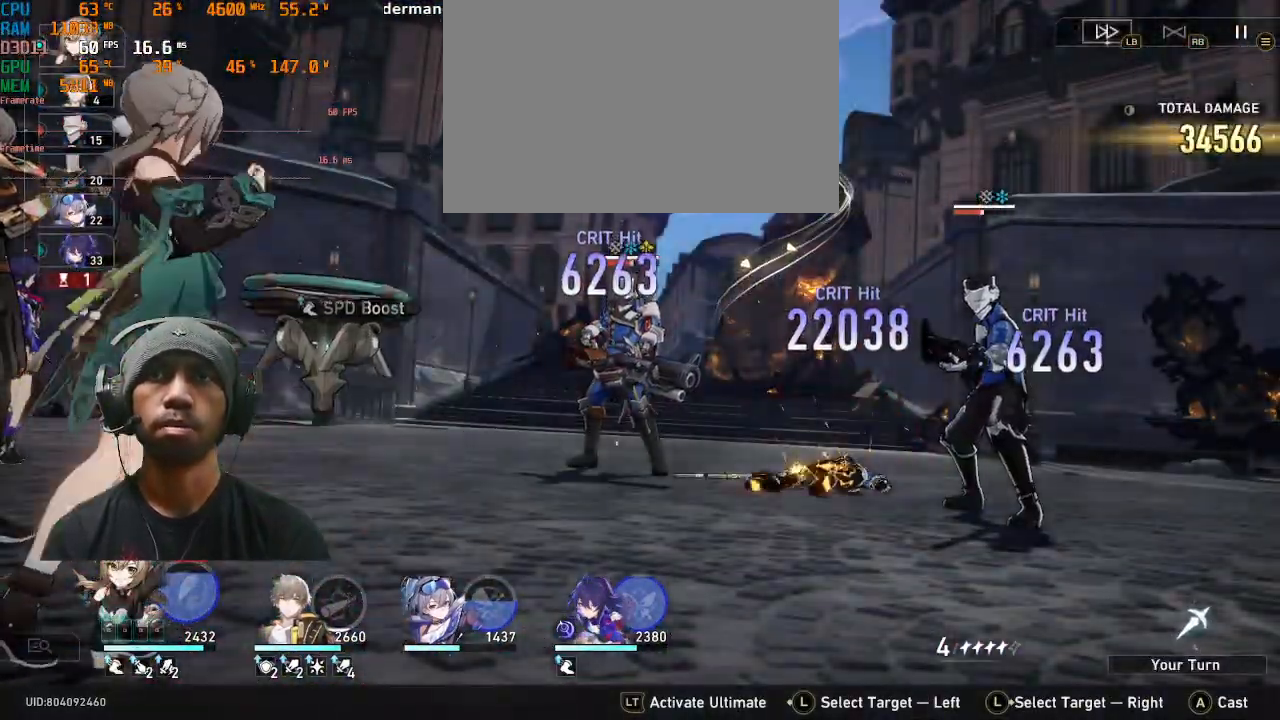
{"buttons": ["R2"], "left_stick": "center", "events": []}
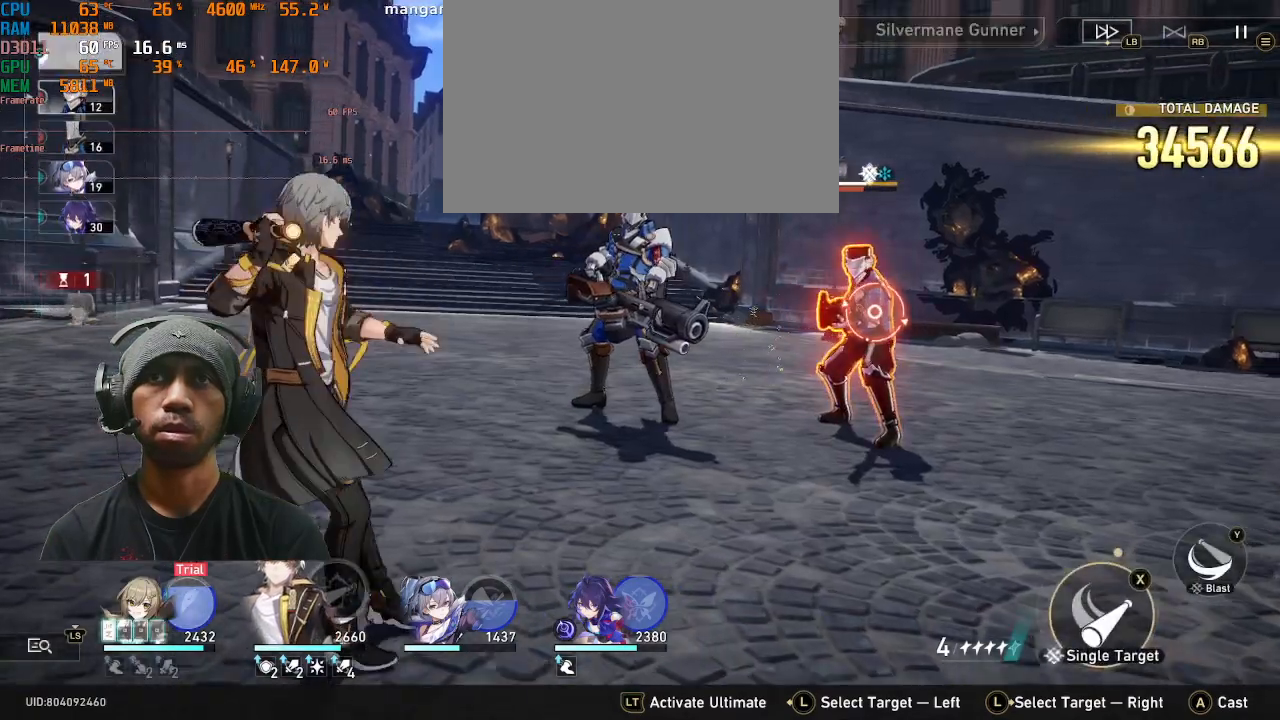
{"buttons": ["R2"], "left_stick": "center", "events": [[33, "DPAD_LEFT", "down"], [83, "DPAD_LEFT", "up"]]}
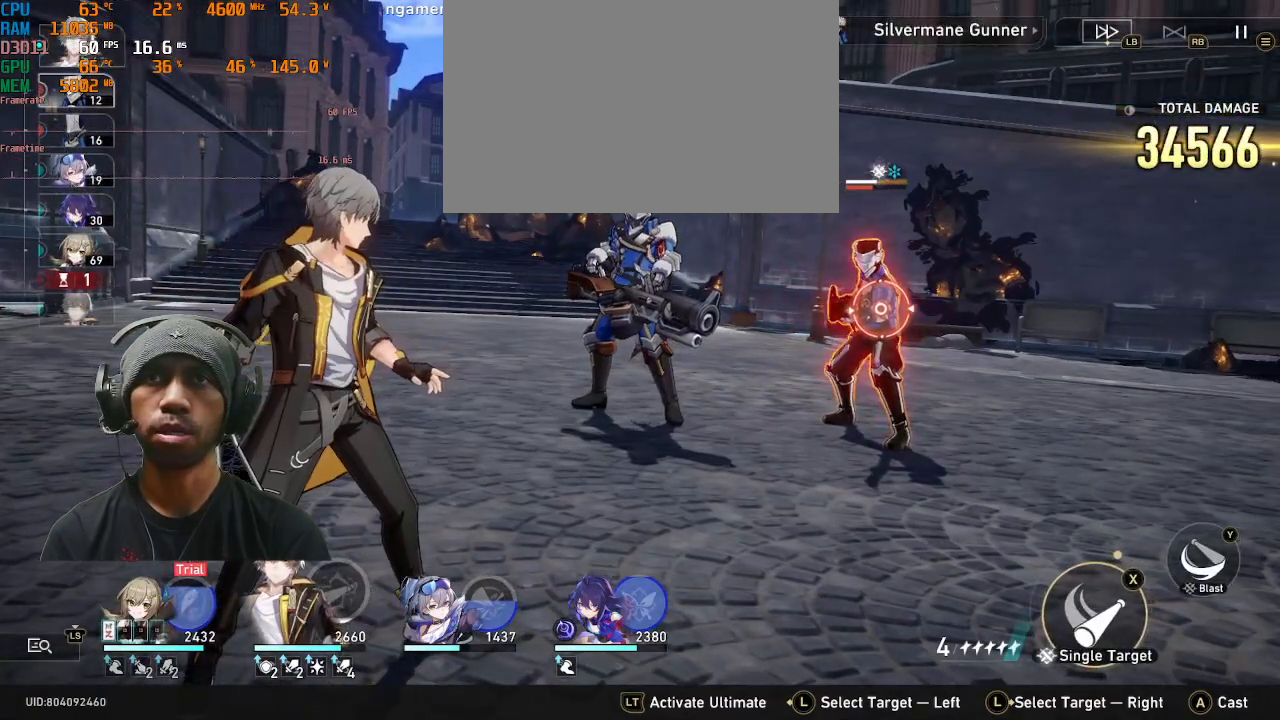
{"buttons": ["R2"], "left_stick": "center", "events": [[150, "left_stick", "left"], [250, "DPAD_UP", "down"], [300, "left_stick", "center"], [350, "TRIANGLE", "down"], [500, "DPAD_UP", "up"], [500, "TRIANGLE", "up"]]}
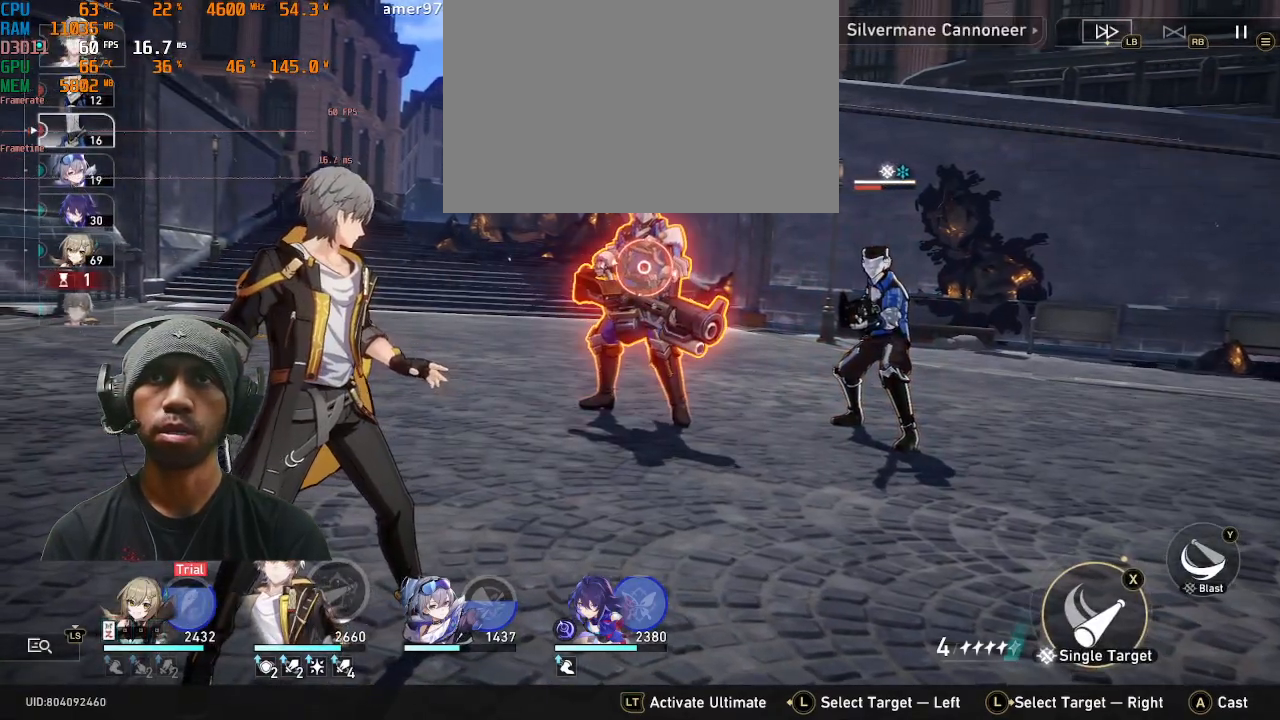
{"buttons": ["R2"], "left_stick": "center", "events": []}
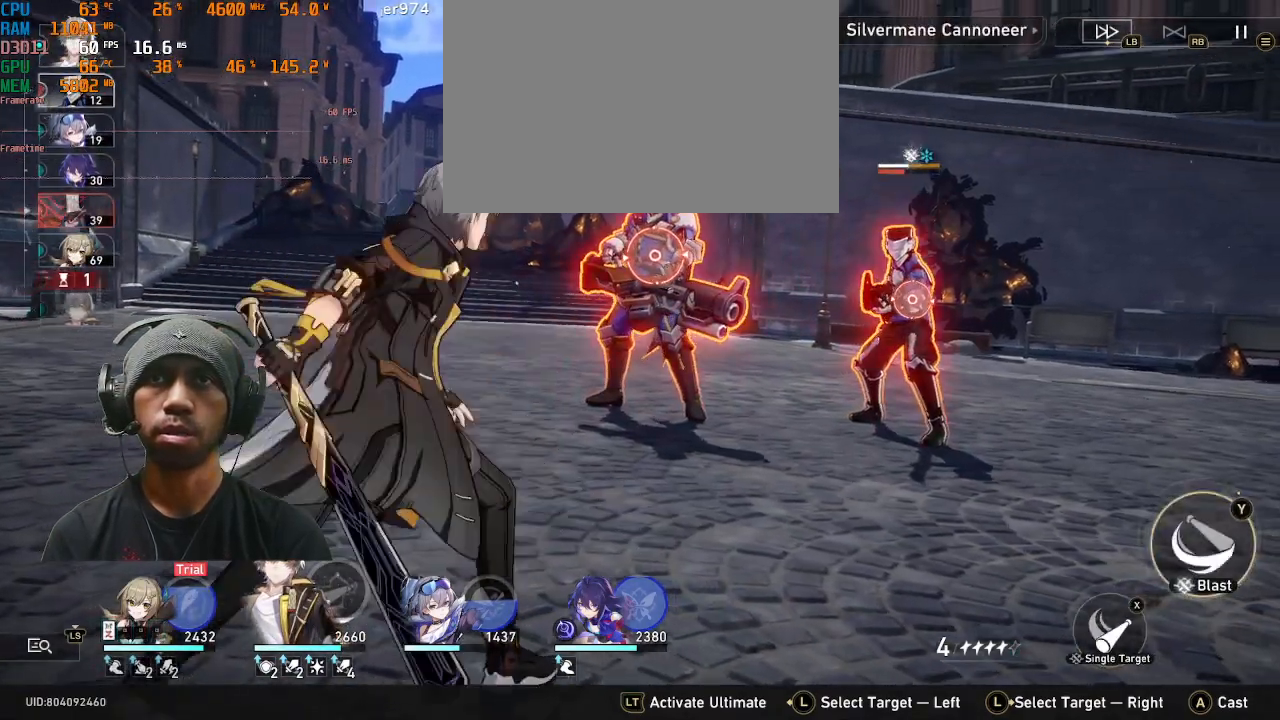
{"buttons": ["R2"], "left_stick": "center", "events": []}
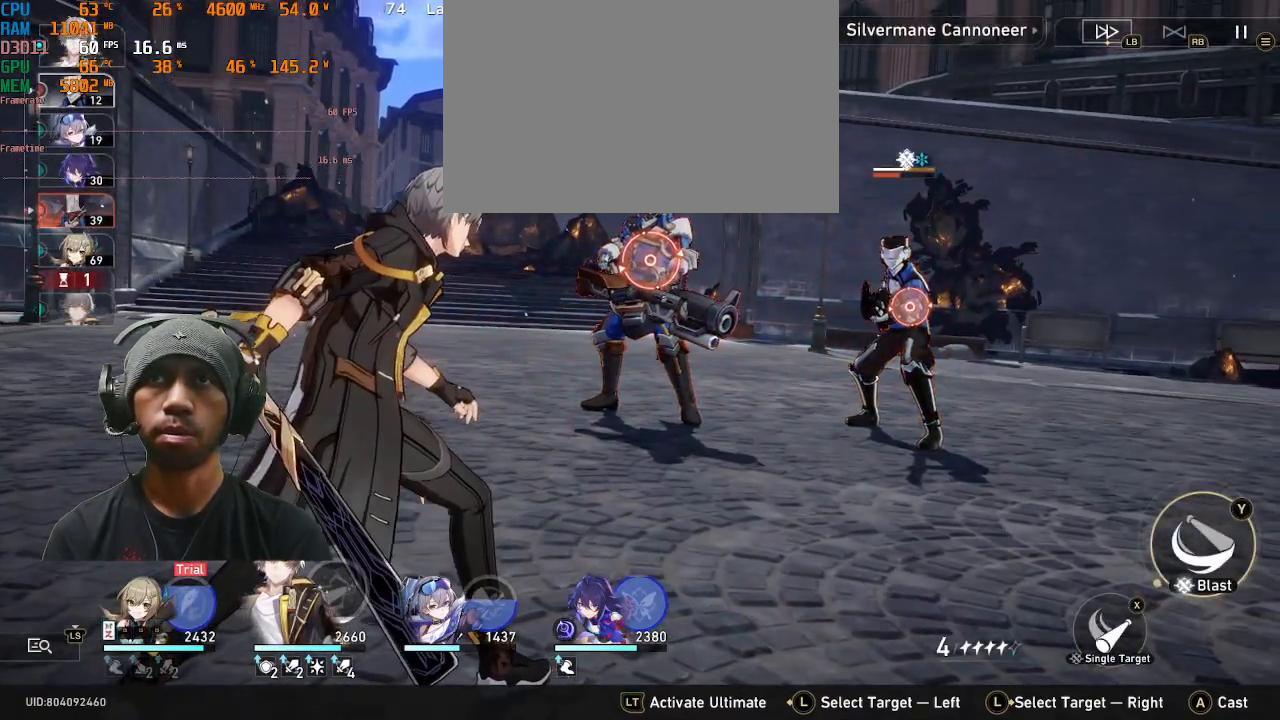
{"buttons": ["CROSS", "R2"], "left_stick": "center", "events": [[450, "CROSS", "down"]]}
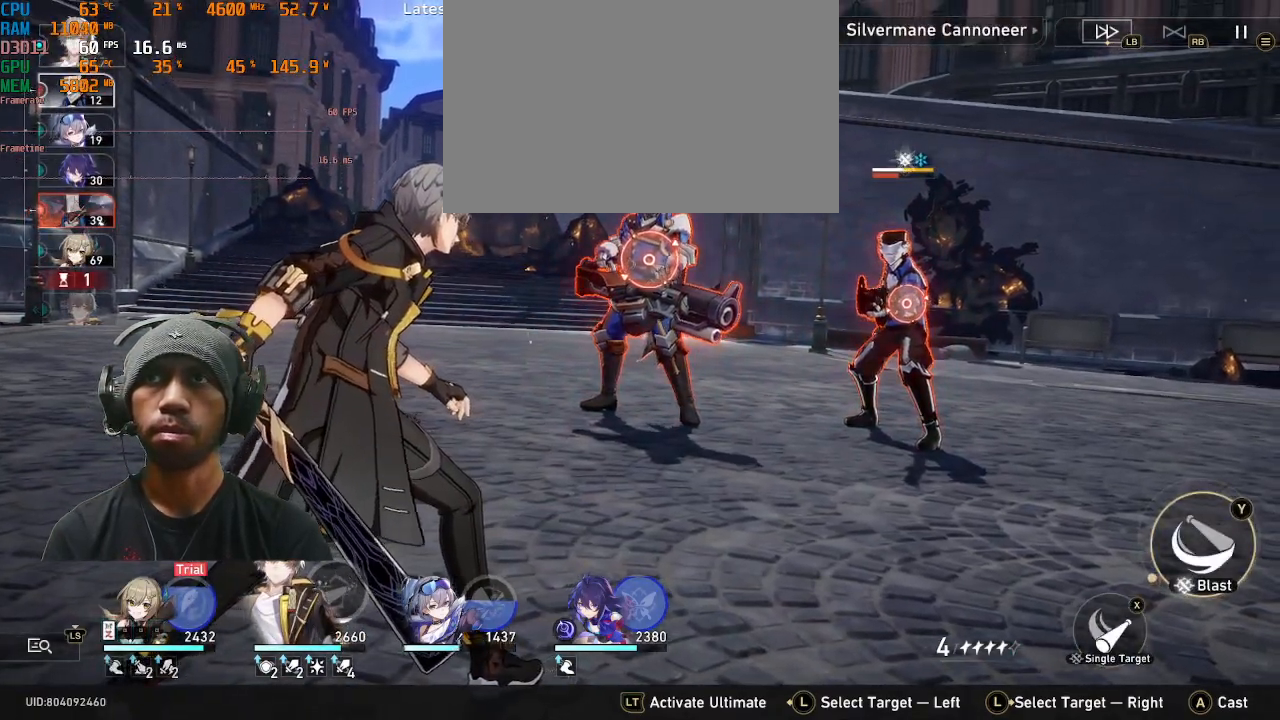
{"buttons": ["R2"], "left_stick": "center", "events": [[117, "CROSS", "up"]]}
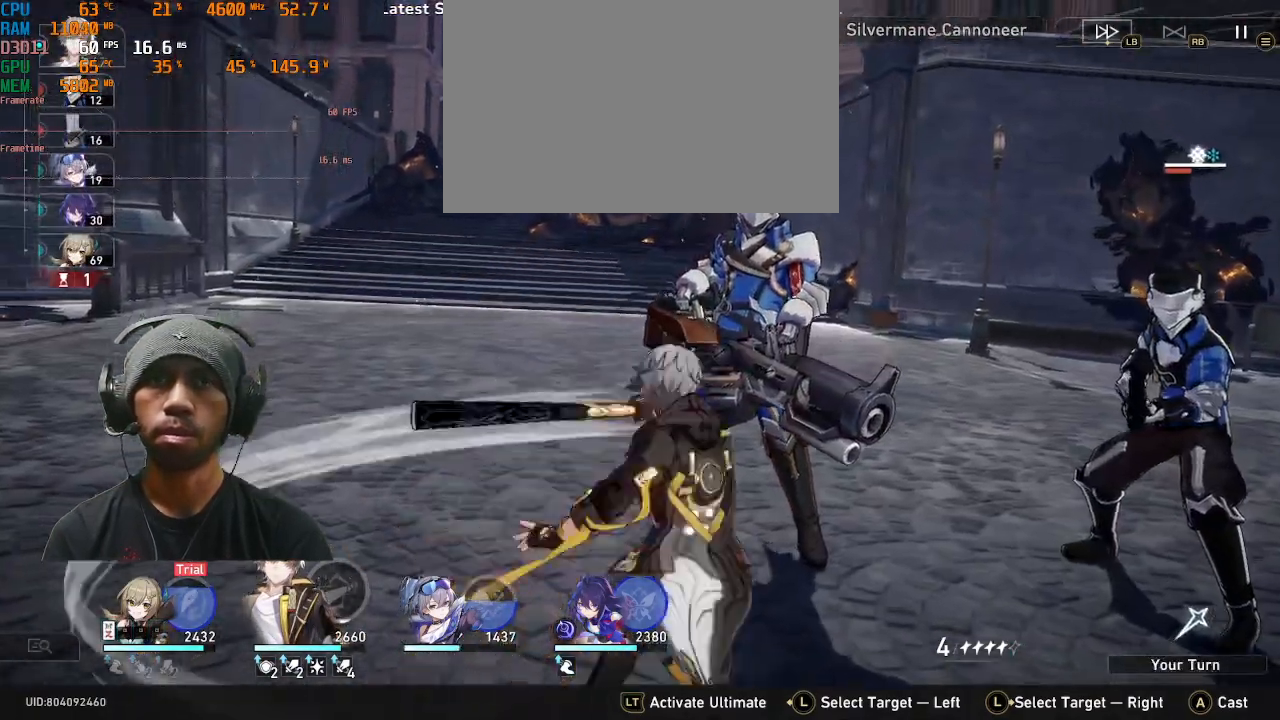
{"buttons": ["R2"], "left_stick": "center", "events": []}
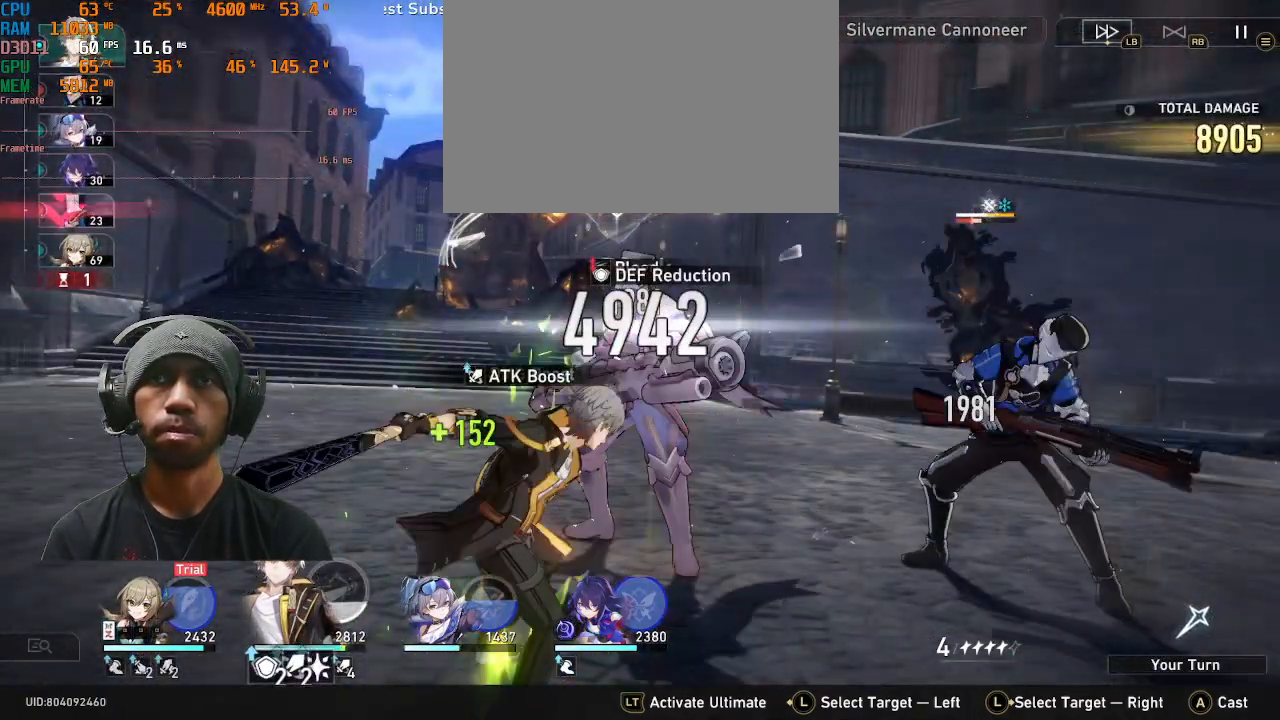
{"buttons": ["R2"], "left_stick": "center", "events": []}
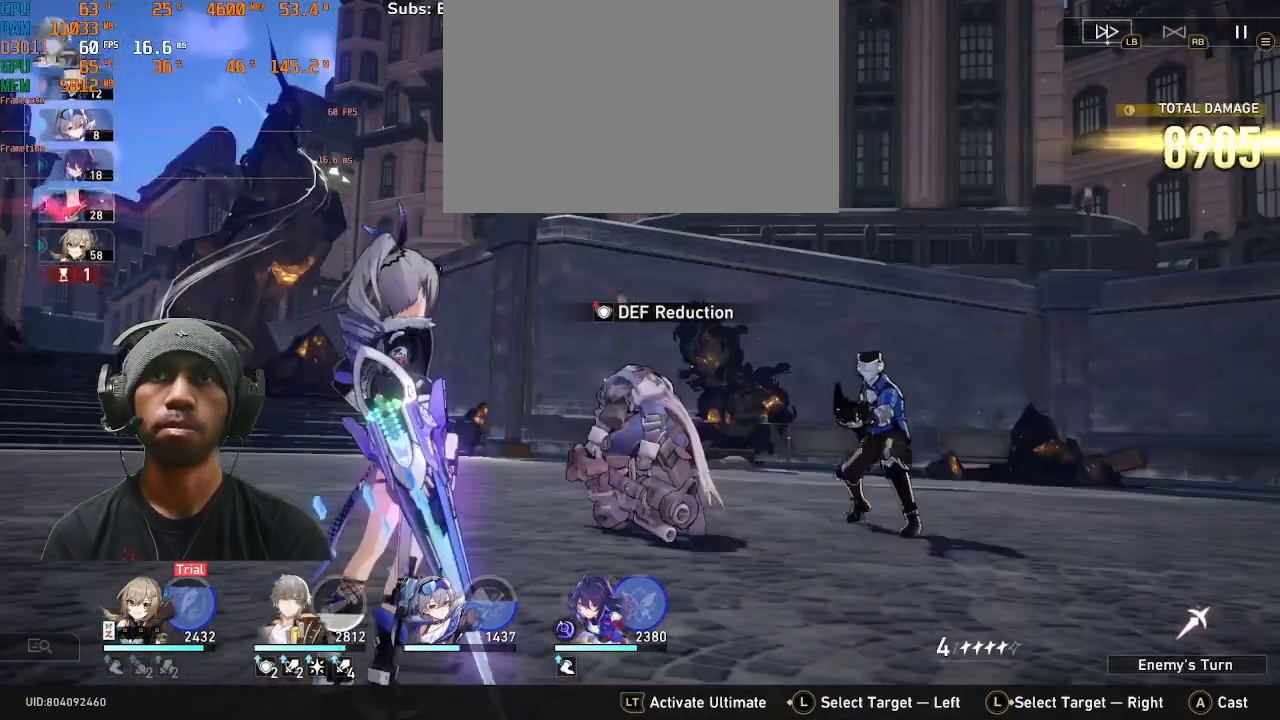
{"buttons": ["R2"], "left_stick": "center", "events": []}
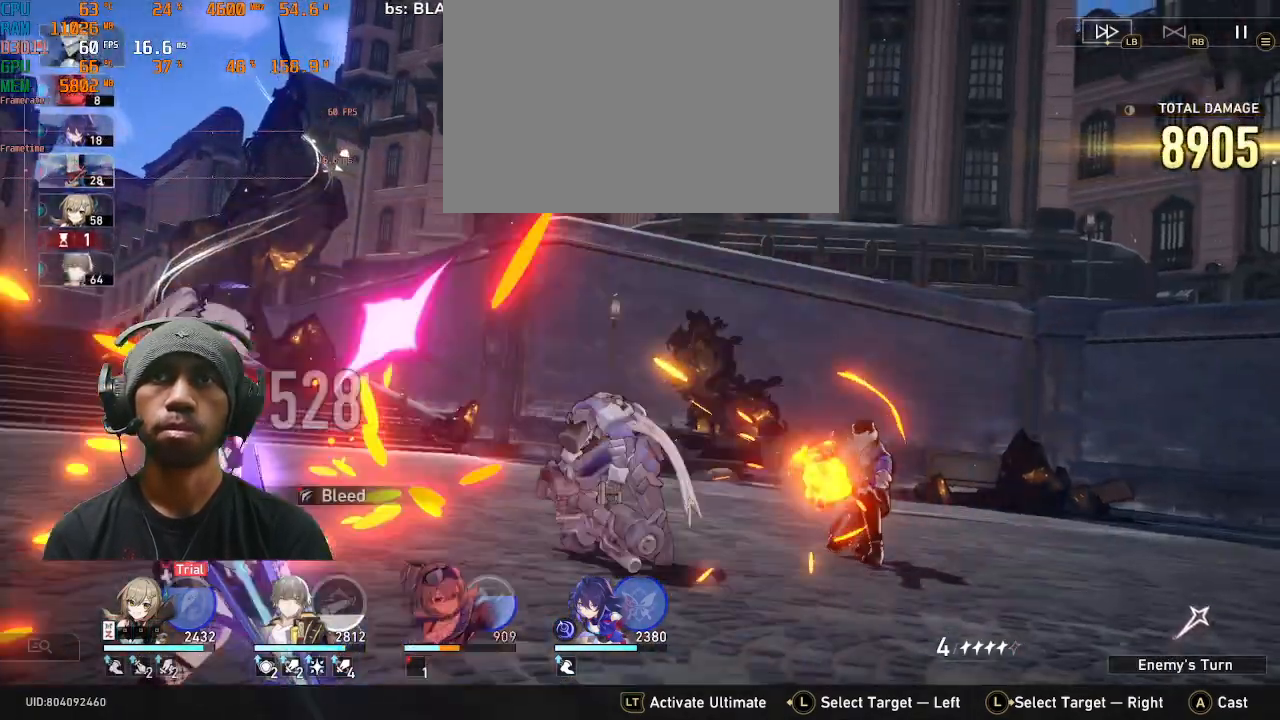
{"buttons": ["R2"], "left_stick": "center", "events": [[83, "R1", "down"], [100, "R1", "up"]]}
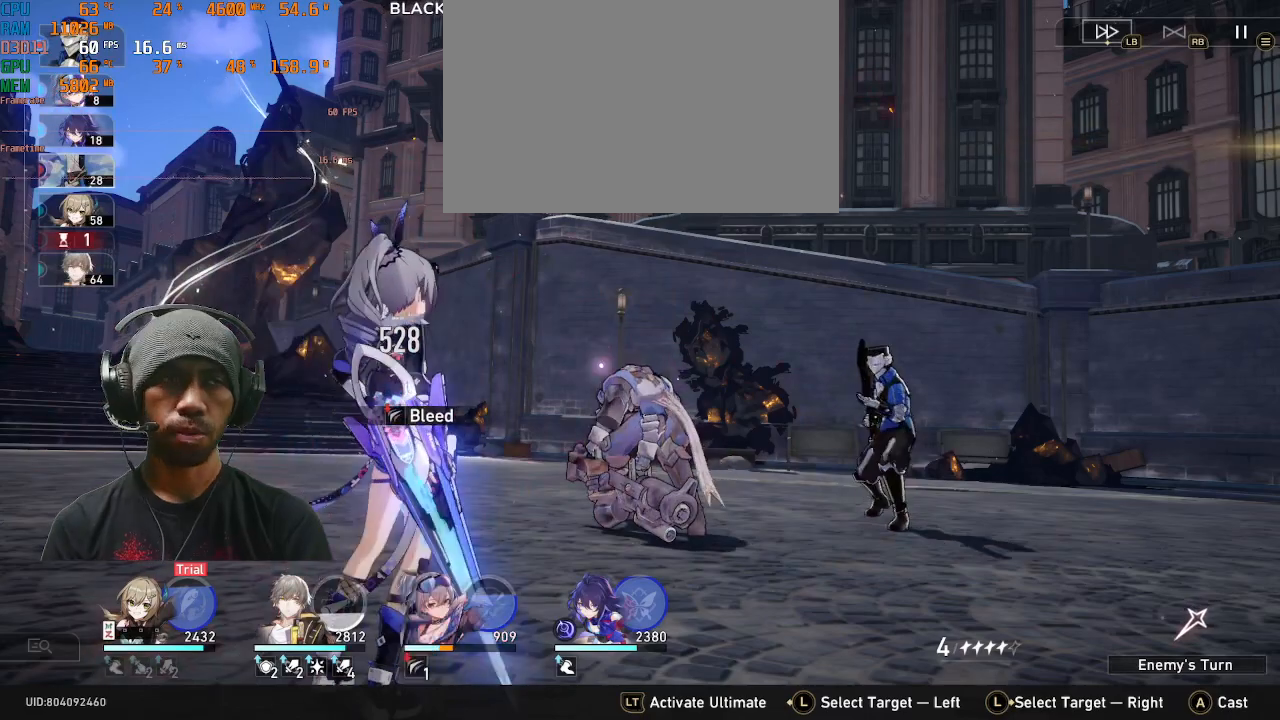
{"buttons": ["R2"], "left_stick": "center"}
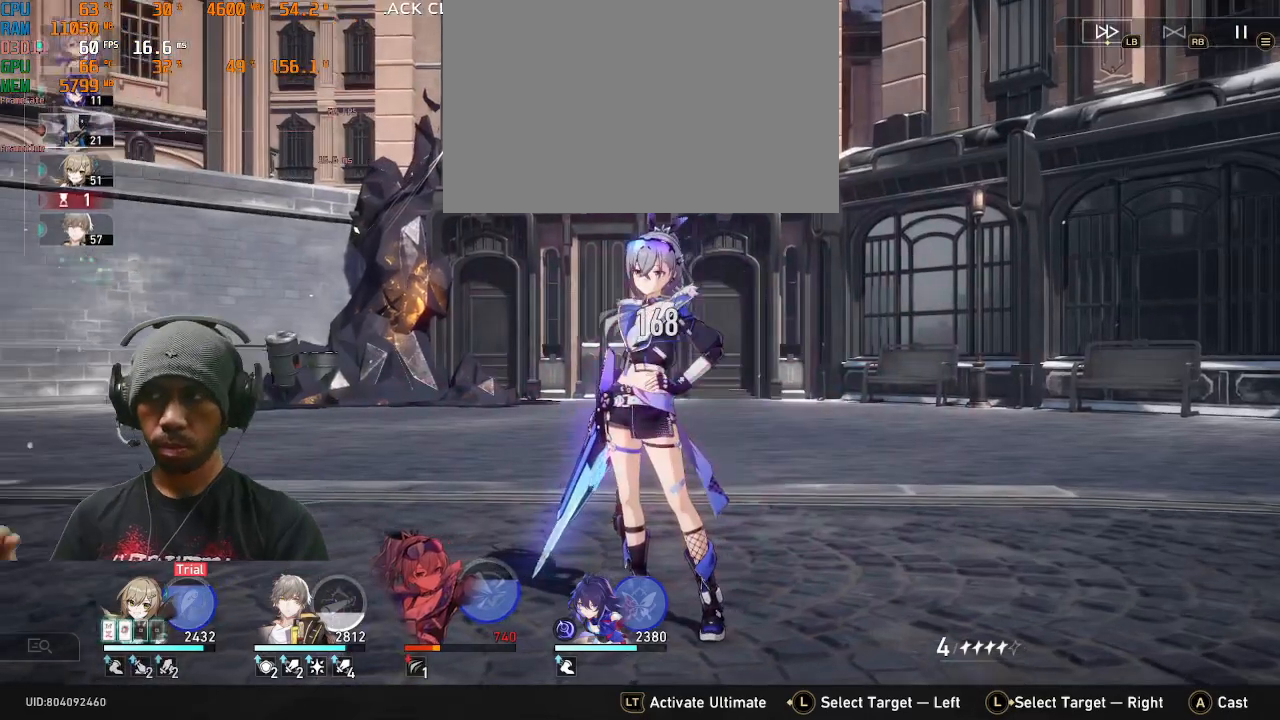
{"buttons": ["R2"], "left_stick": "center", "events": []}
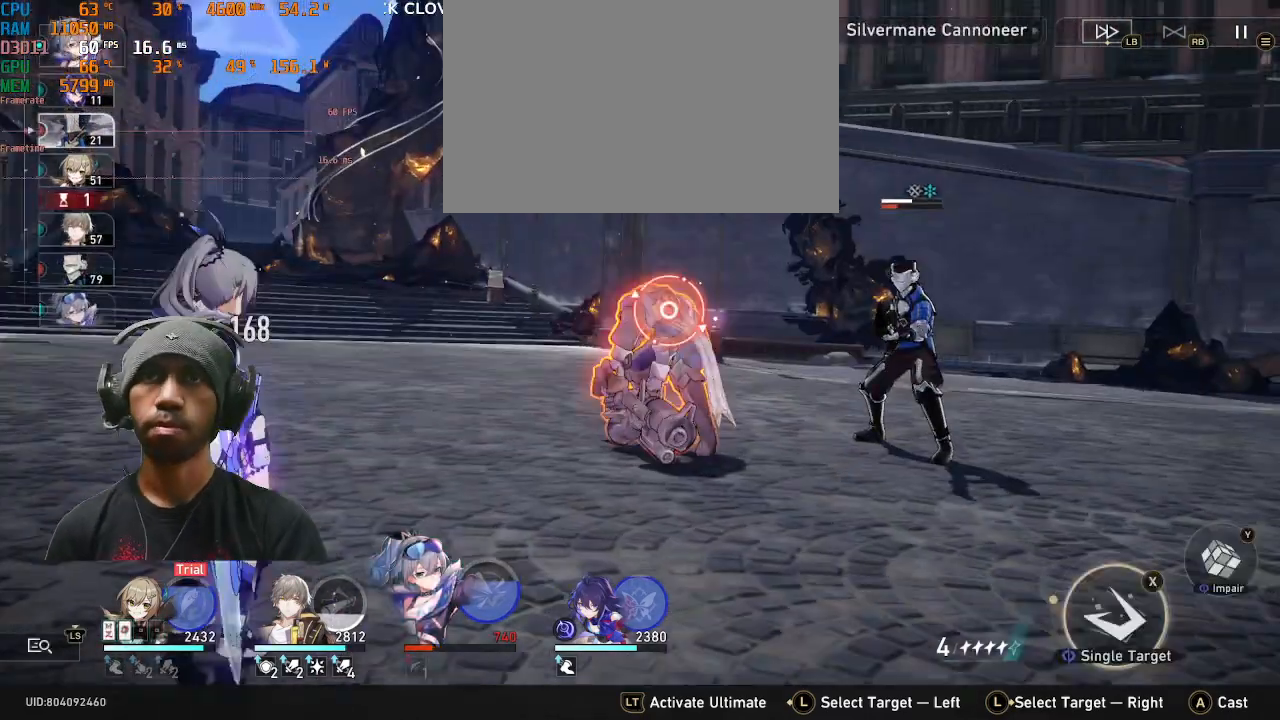
{"buttons": ["R2"], "left_stick": "center", "events": []}
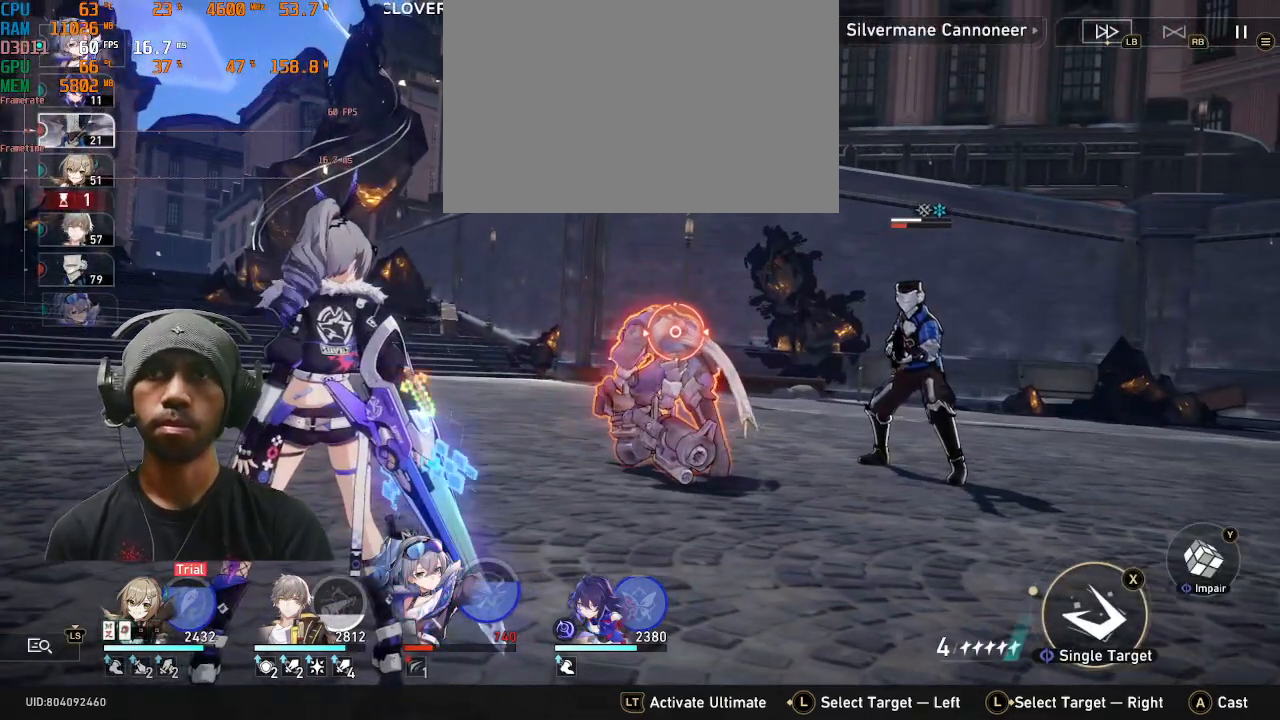
{"buttons": ["R2"], "left_stick": "center", "events": []}
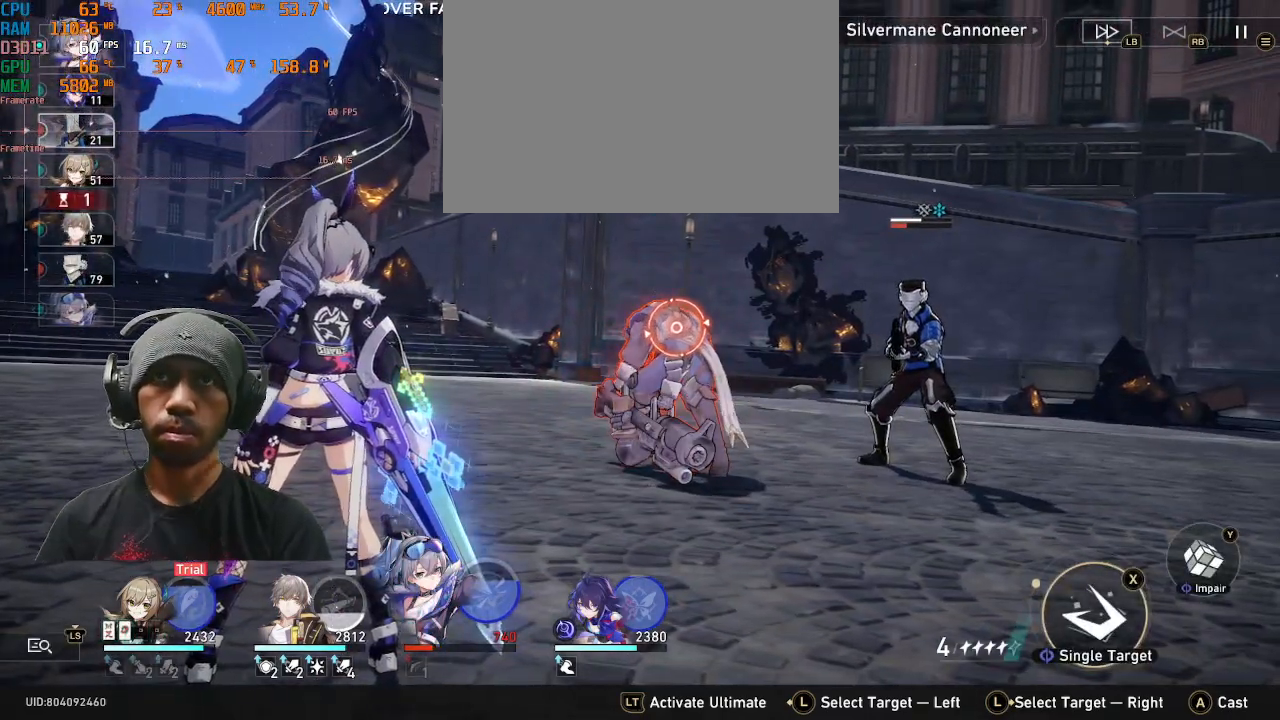
{"buttons": ["R2"], "left_stick": "center", "events": []}
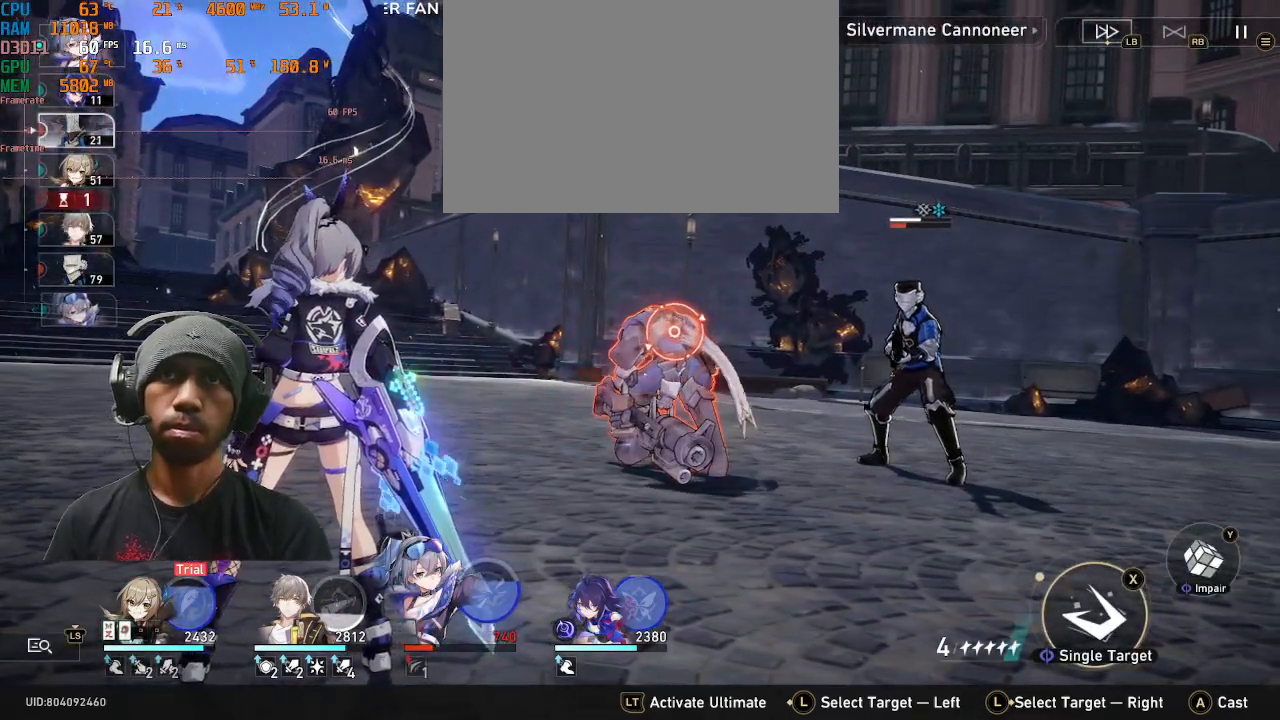
{"buttons": ["R2"], "left_stick": "center", "events": []}
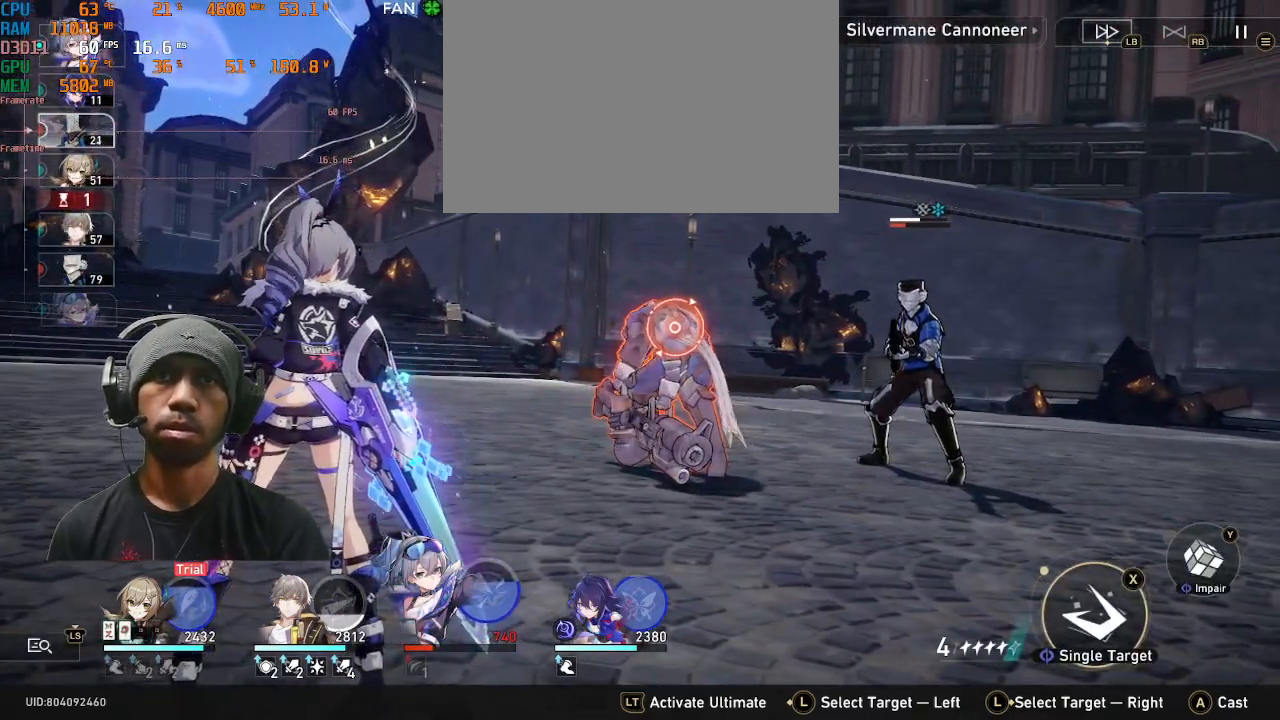
{"buttons": ["R2"], "left_stick": "center", "events": []}
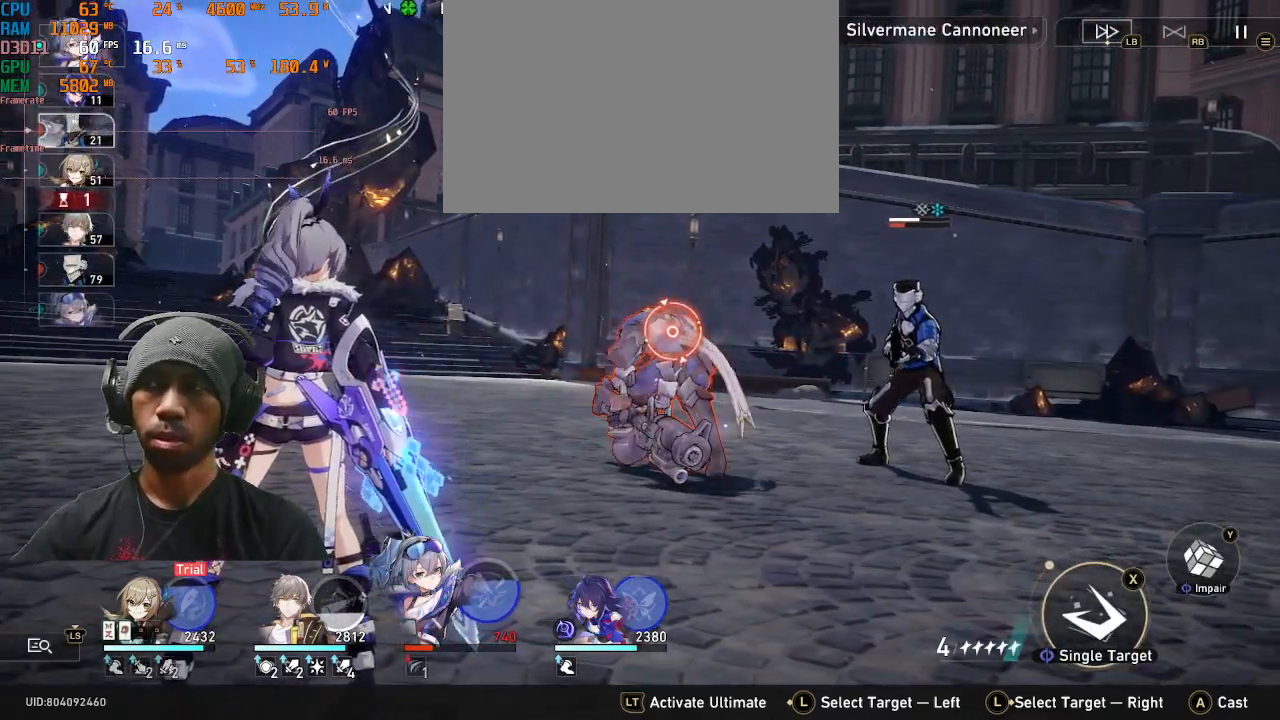
{"buttons": ["R2"], "left_stick": "center", "events": []}
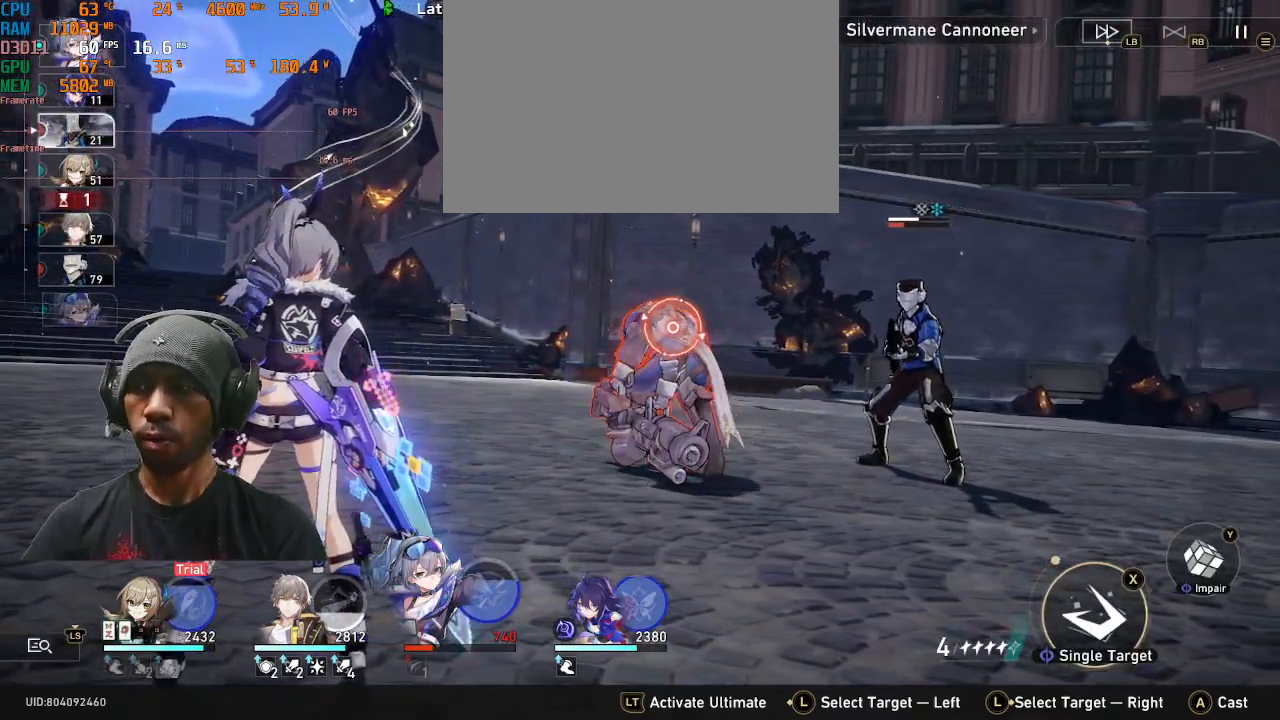
{"buttons": ["R2"], "left_stick": "center", "events": []}
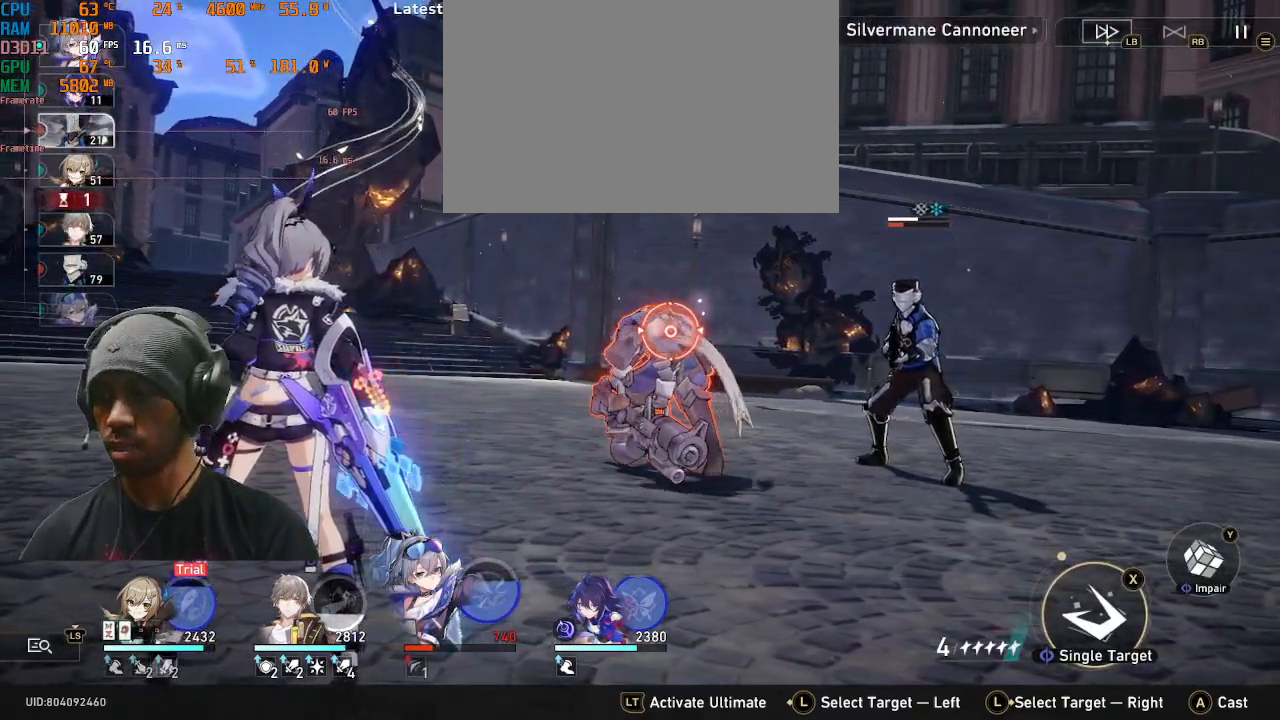
{"buttons": ["R2"], "left_stick": "center", "events": []}
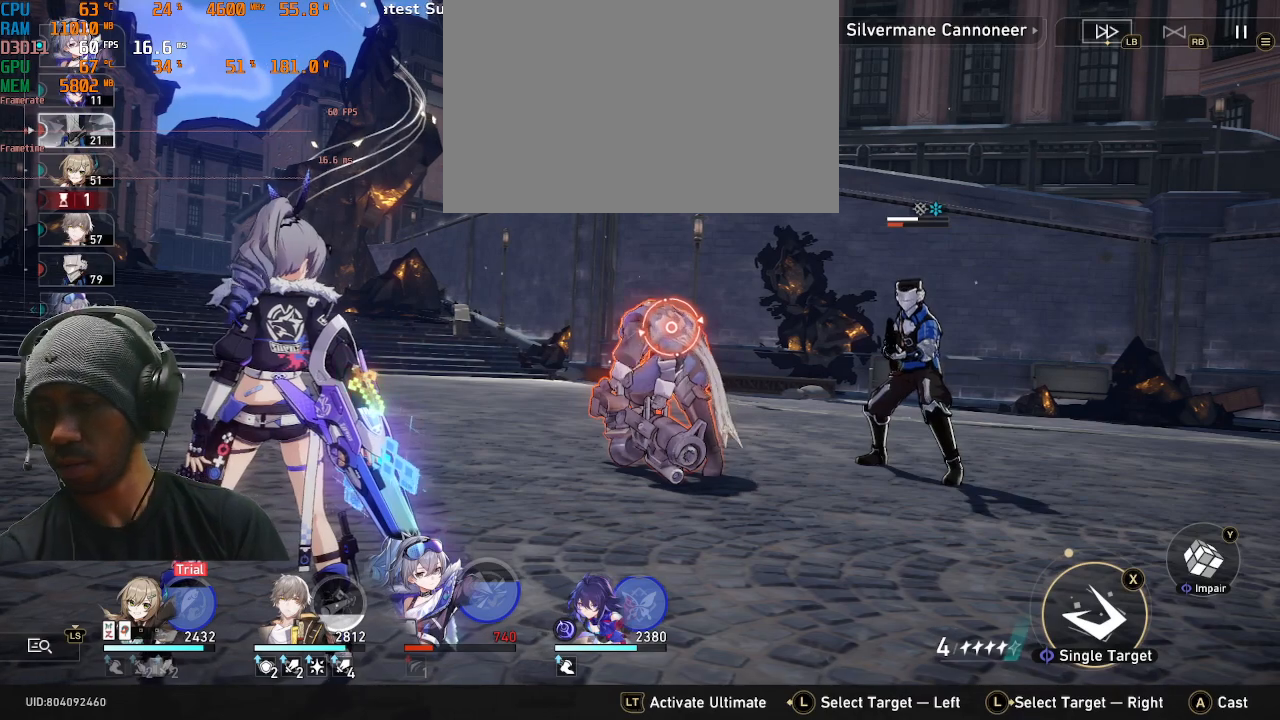
{"buttons": ["R2"], "left_stick": "center", "events": []}
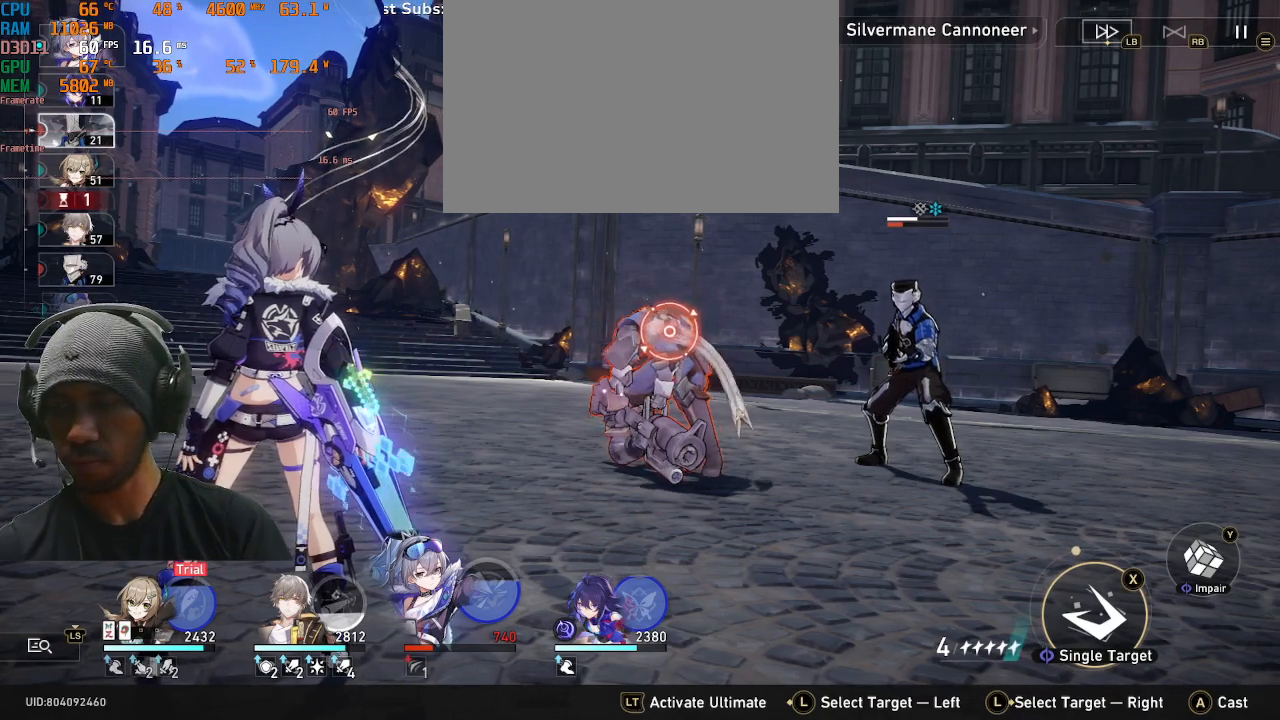
{"buttons": ["R2"], "left_stick": "center", "events": []}
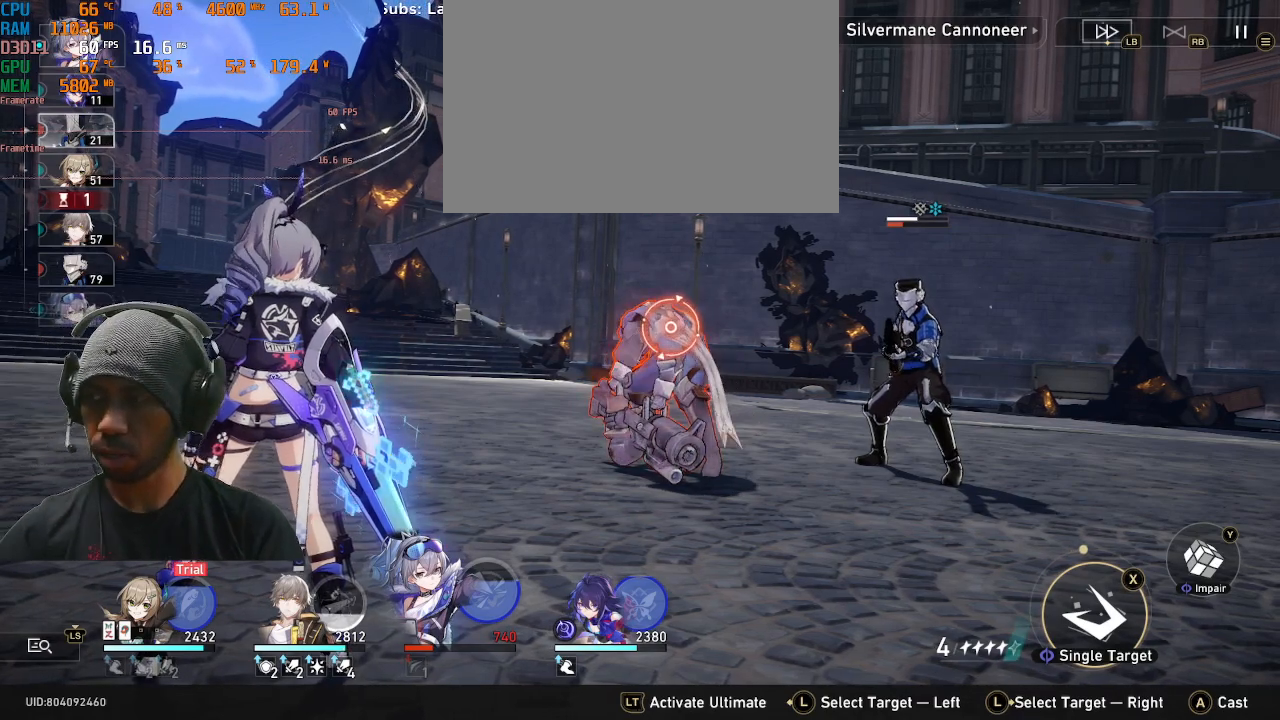
{"buttons": ["R2"], "left_stick": "center", "events": []}